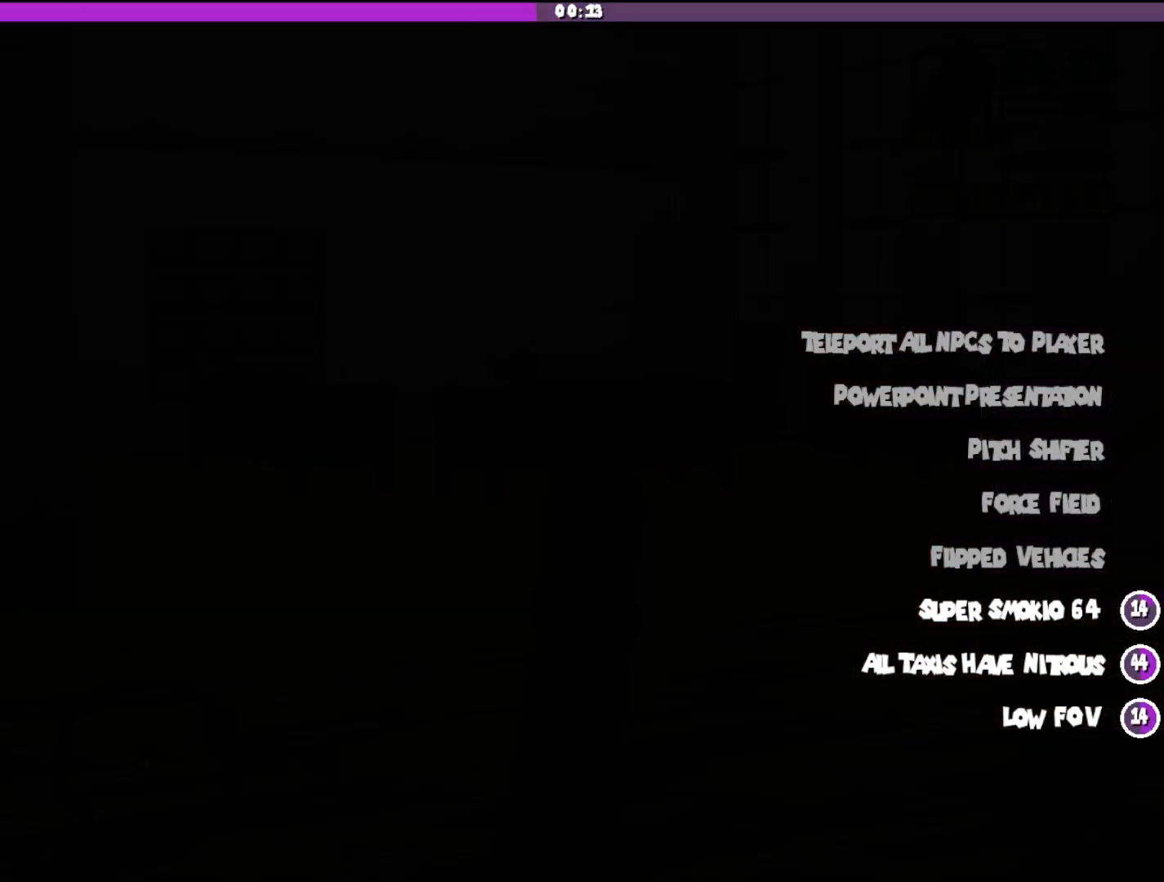
Gameplay with keyboard and mouse; each line is a JSON object with the keys and mouse buttons held at the frame after it. "events" lists presses ("down") and releases ("up") of "a", "alt", "c", "d", "down", "e", "escape", "f", "g", "h", "left", "q", "right", "s", "shift", "space", "tab", "up", "v", "w", "mouse_left", "mouse_middle", "mouse_right", "mouse_wheel_up" and "mouse_wheel_down" between this image and that frame as [ms after this image, input, new state], when the widget could be followed in between. "mouse_left", "mouse_middle", "mouse_right", "mouse_wheel_up", "mouse_wheel_down" = the "left", "middle", "right", "wheel_up", "wheel_down" buttons of the "mouse" list. No other keys are recorded. Mouse movement is not recorded.
{"keys": [], "mouse": ["right"], "events": [[467, "mouse_right", "down"]]}
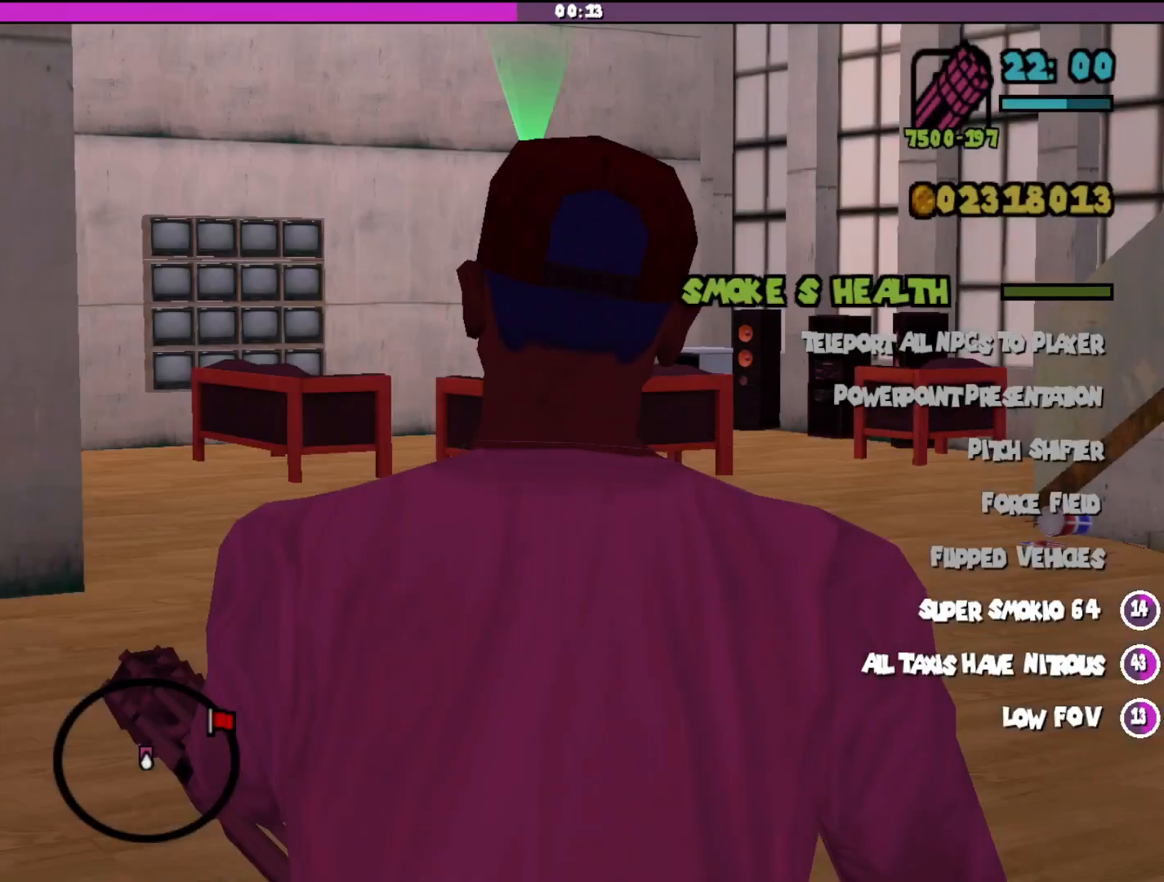
{"keys": [], "mouse": ["right"], "events": []}
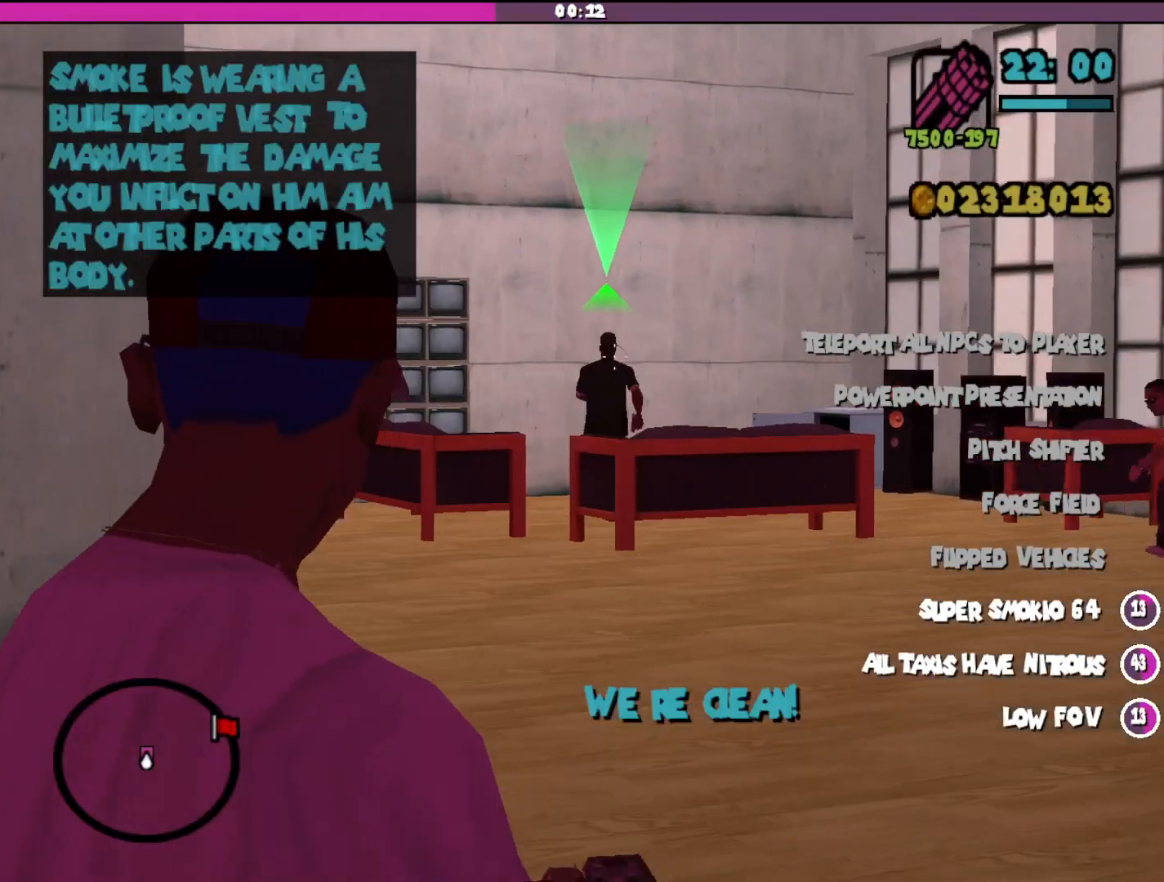
{"keys": [], "mouse": ["left", "right"], "events": [[100, "mouse_left", "down"]]}
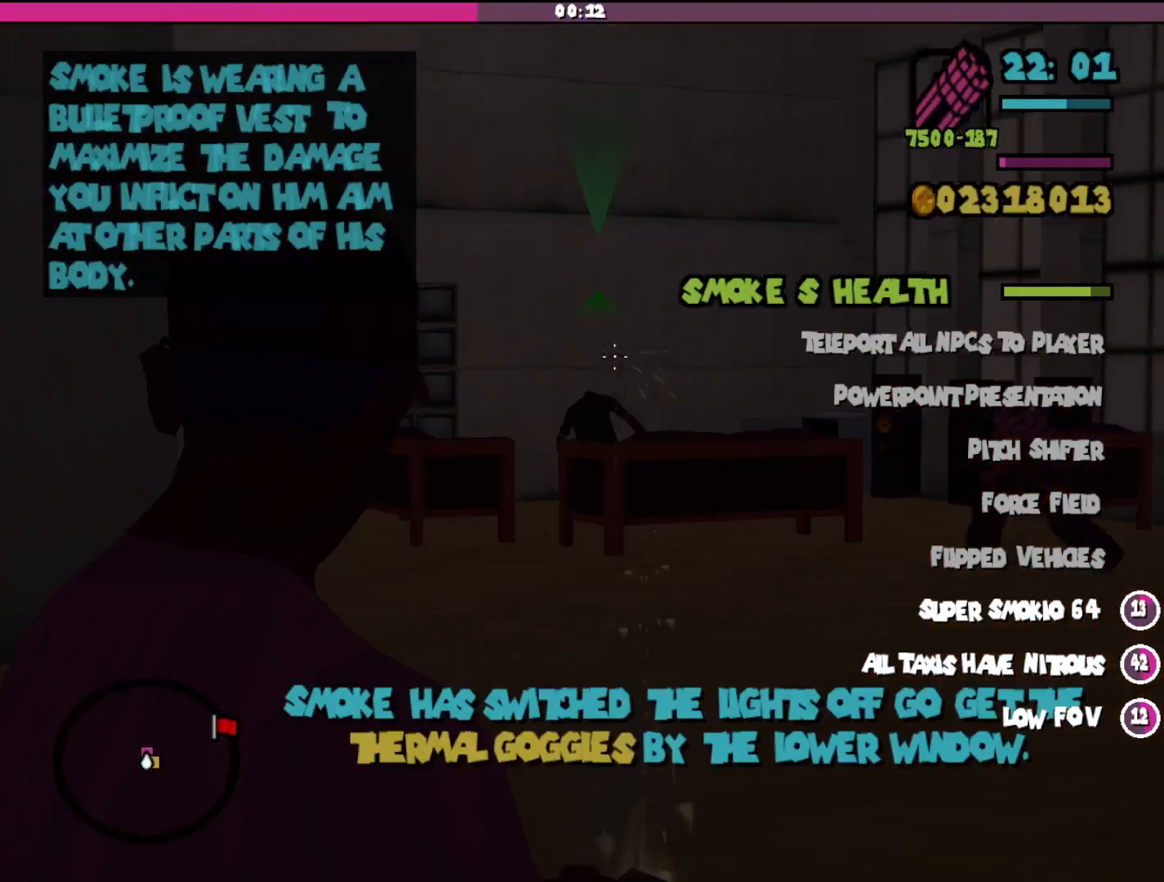
{"keys": [], "mouse": ["left", "right"], "events": []}
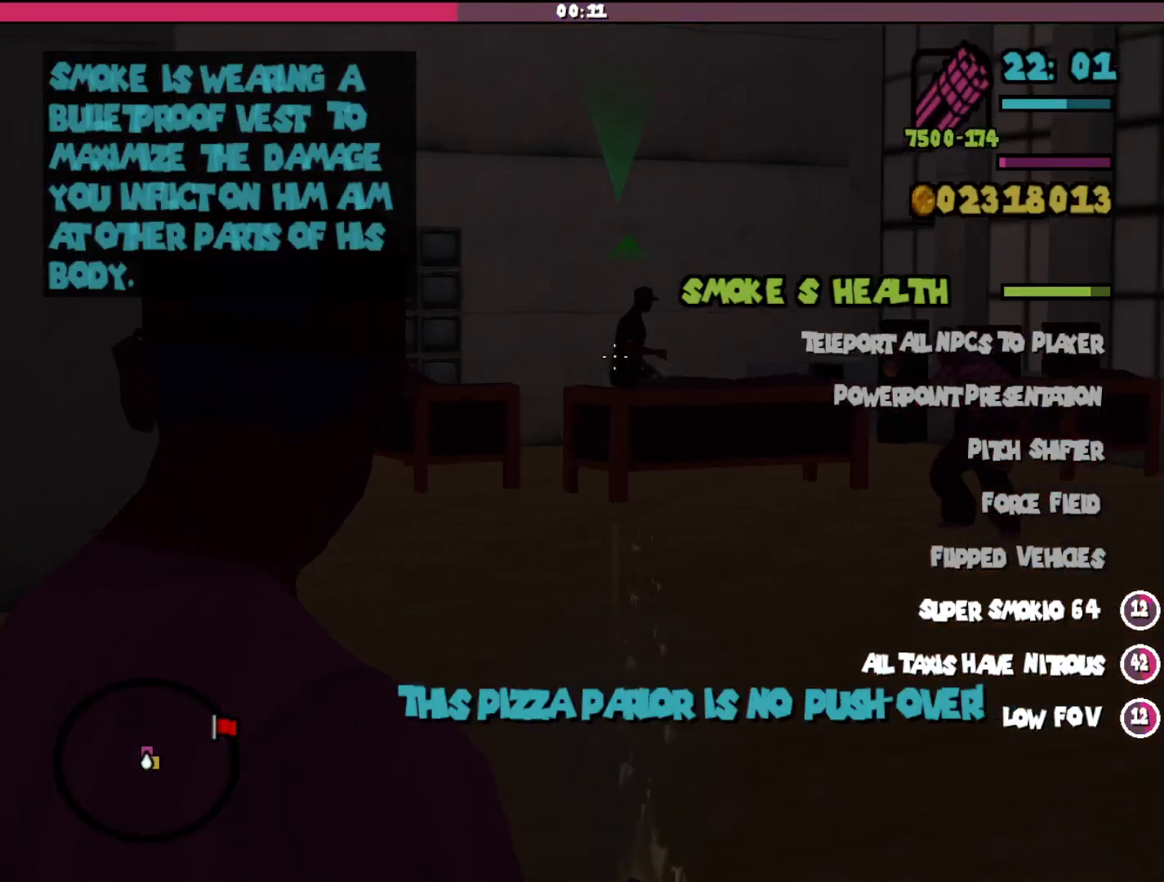
{"keys": [], "mouse": ["left", "right"], "events": []}
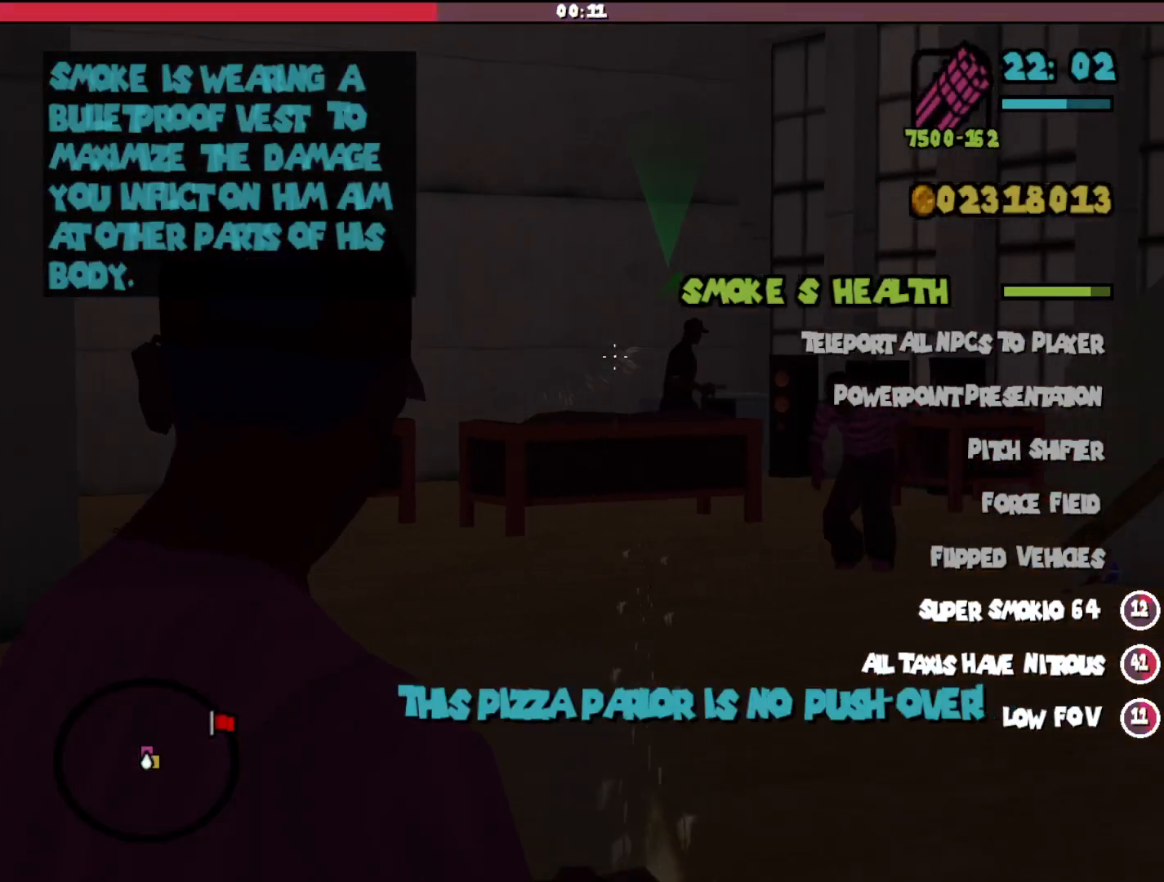
{"keys": [], "mouse": ["left", "right"], "events": []}
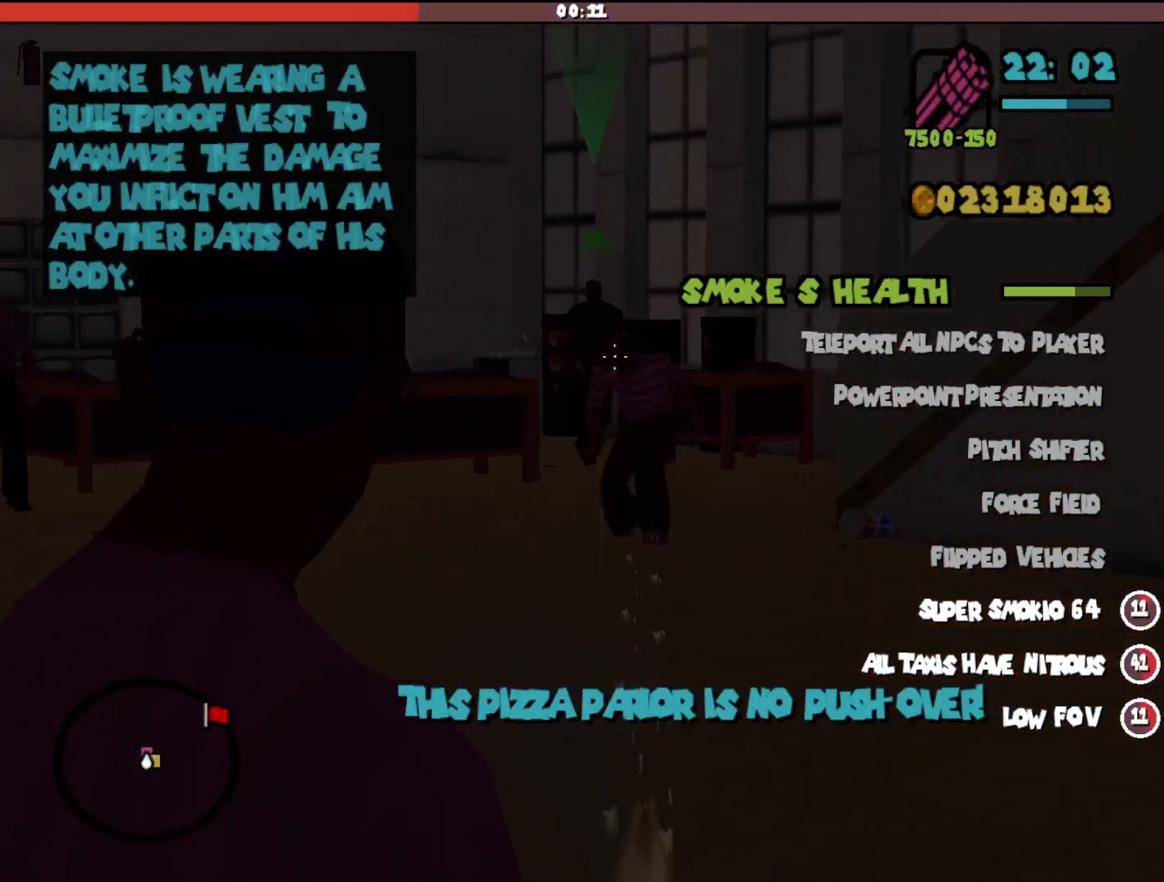
{"keys": [], "mouse": ["left", "right"], "events": []}
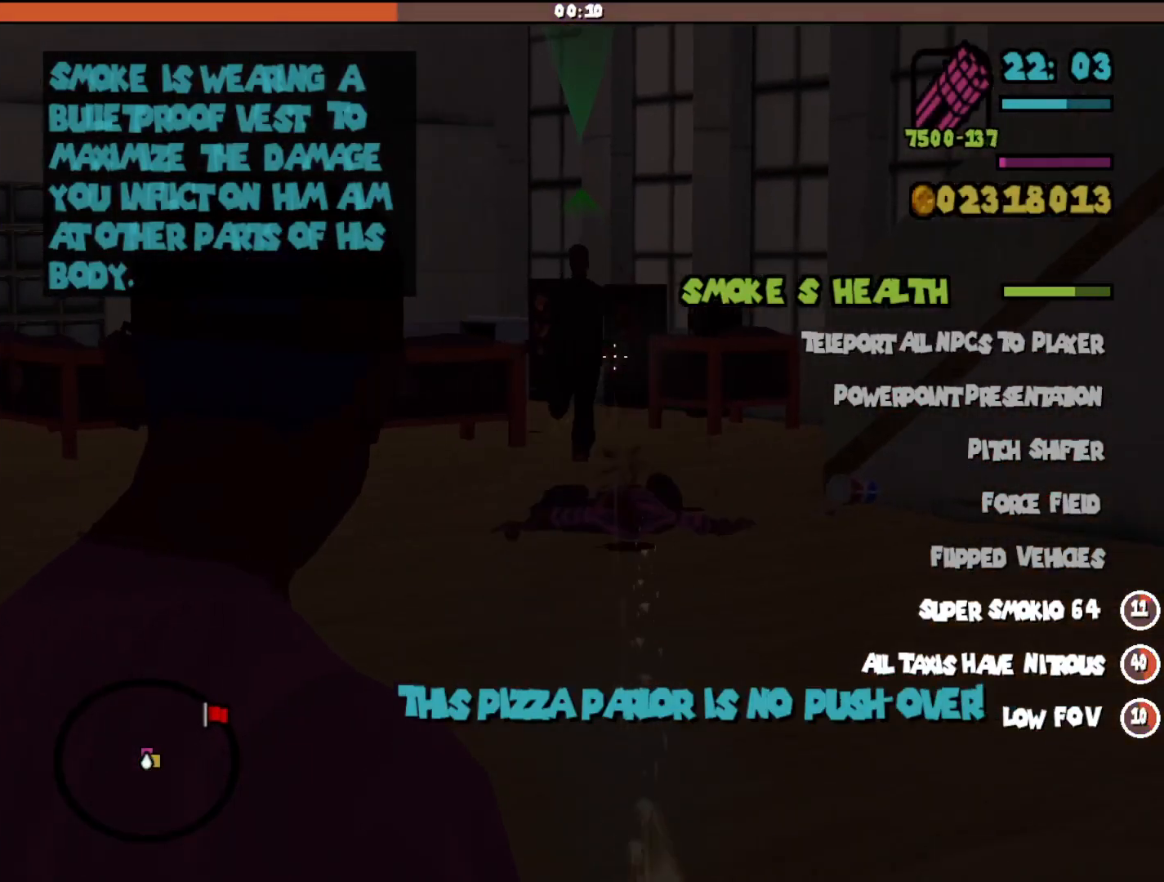
{"keys": [], "mouse": ["left", "right"], "events": []}
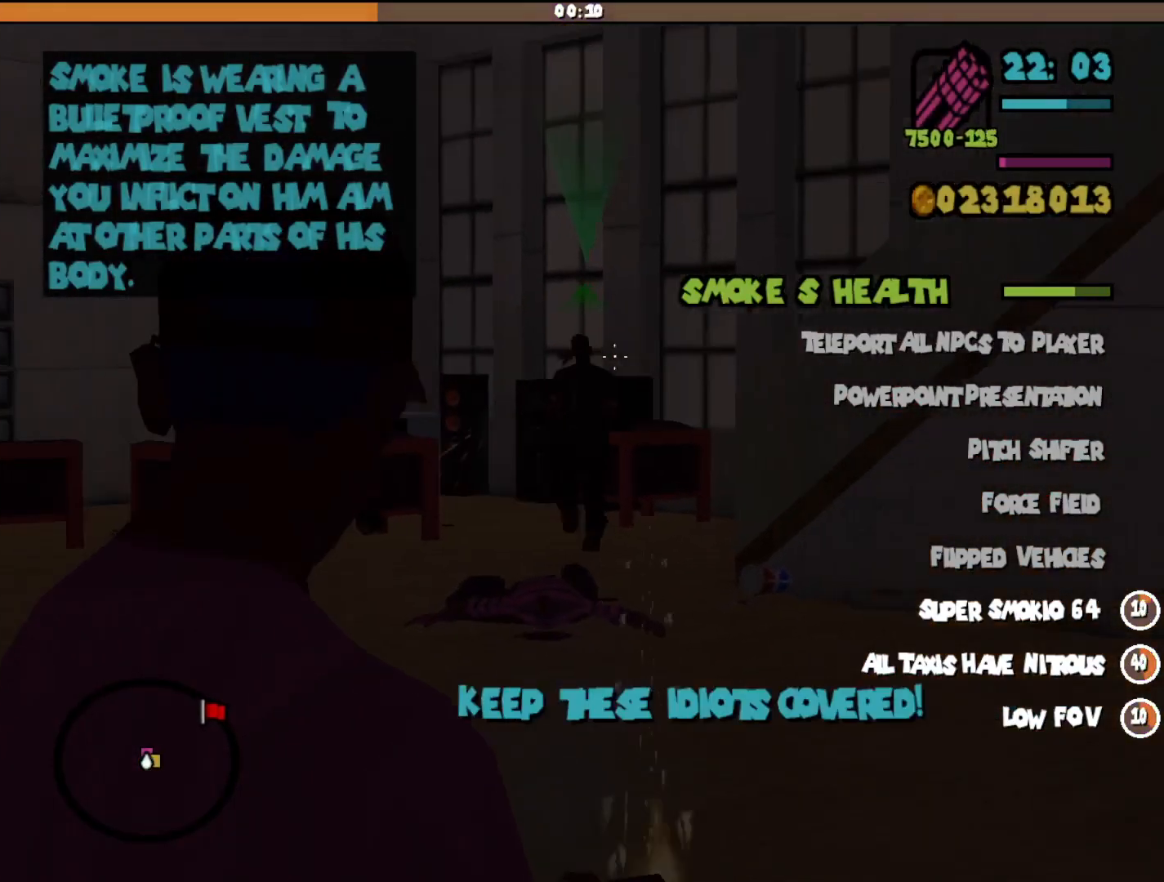
{"keys": [], "mouse": ["left", "right"], "events": []}
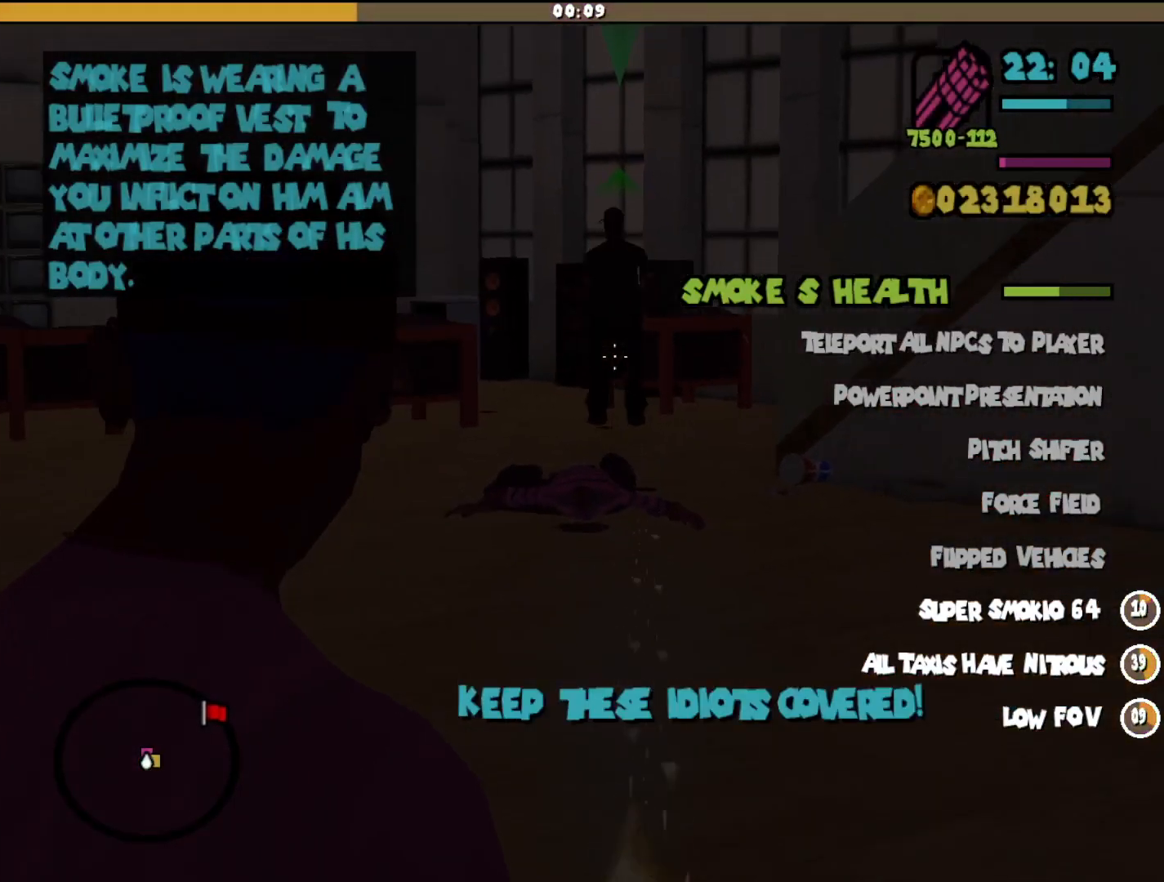
{"keys": [], "mouse": ["left", "right"], "events": []}
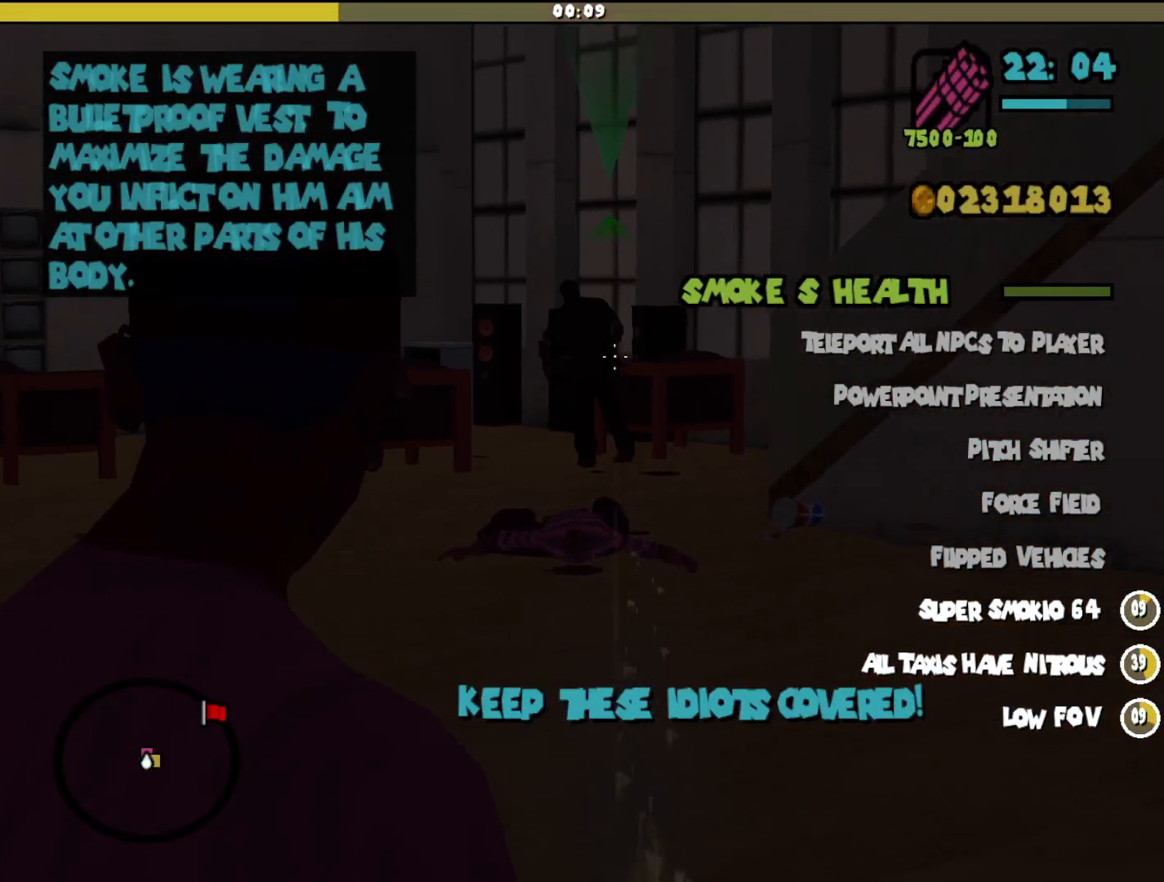
{"keys": [], "mouse": ["left", "right"], "events": []}
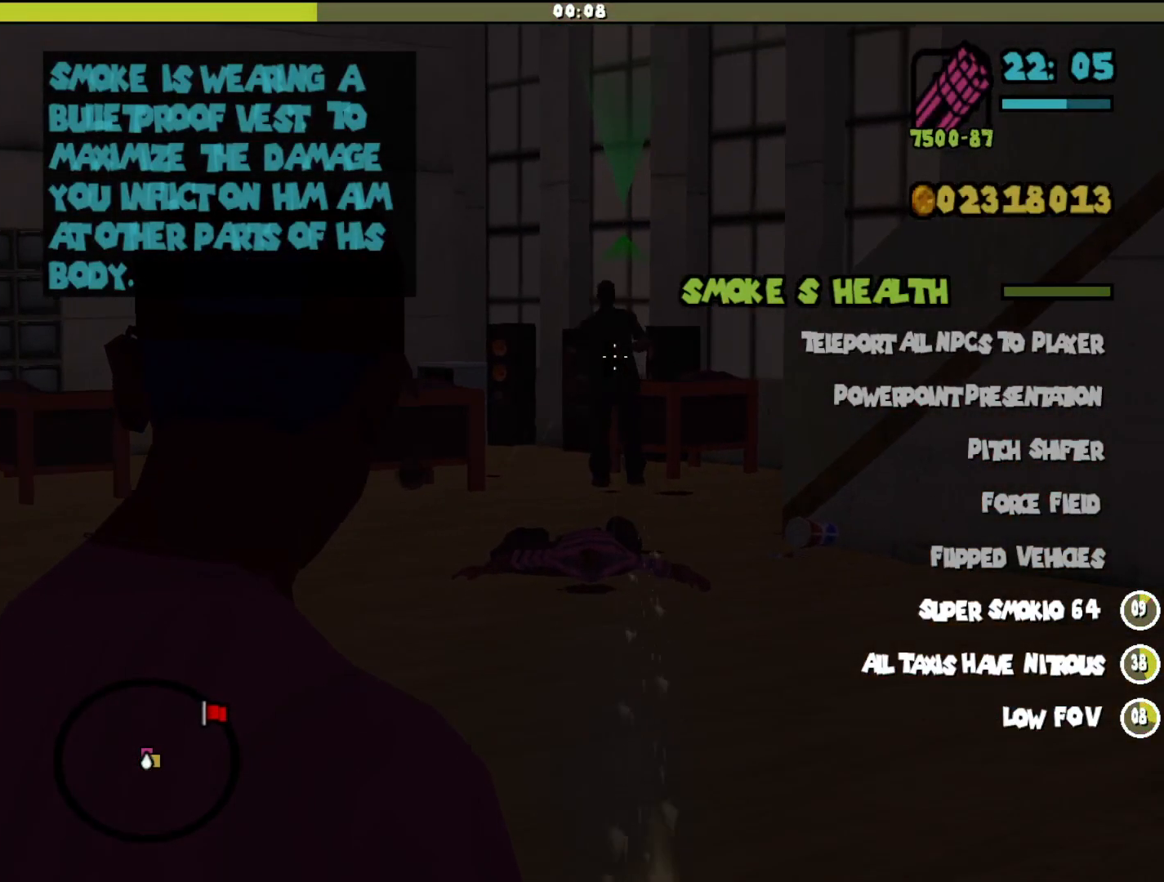
{"keys": [], "mouse": ["left", "right"], "events": []}
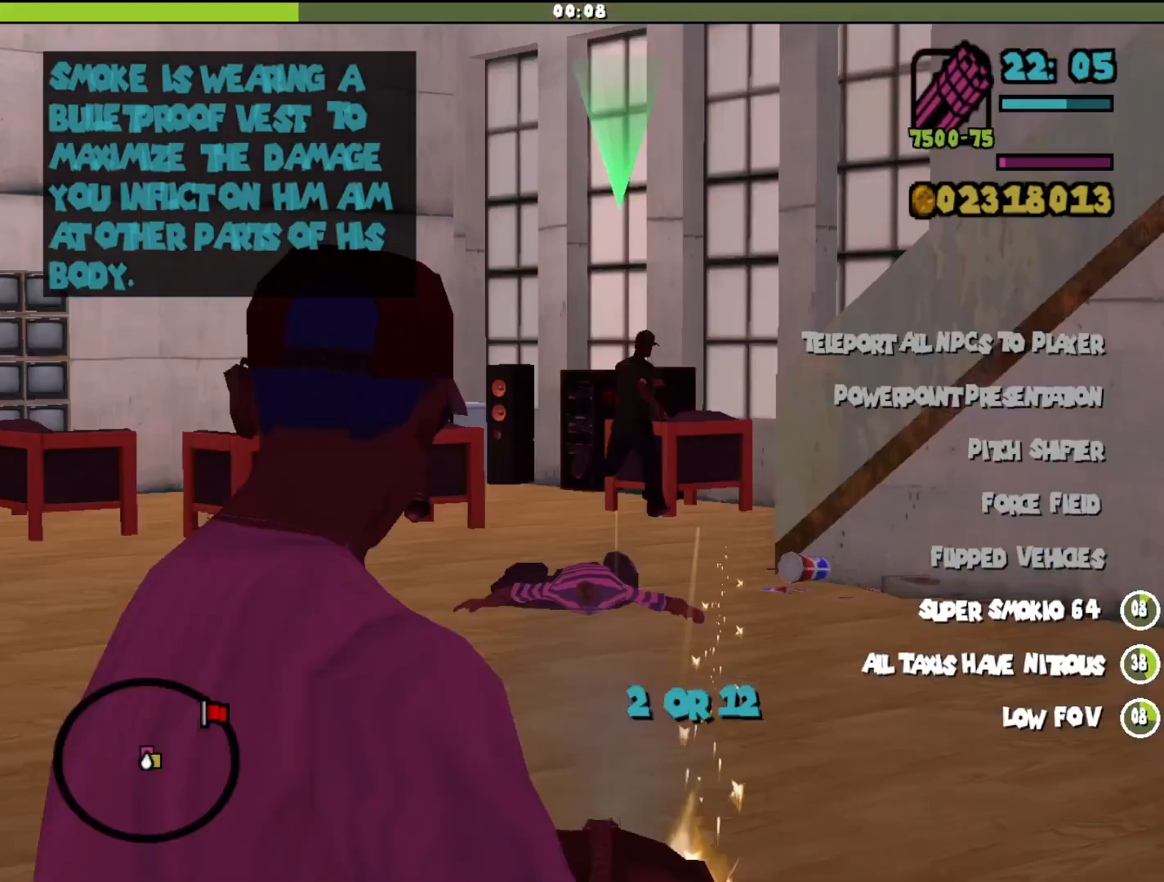
{"keys": [], "mouse": [], "events": [[400, "mouse_left", "up"], [467, "mouse_right", "up"]]}